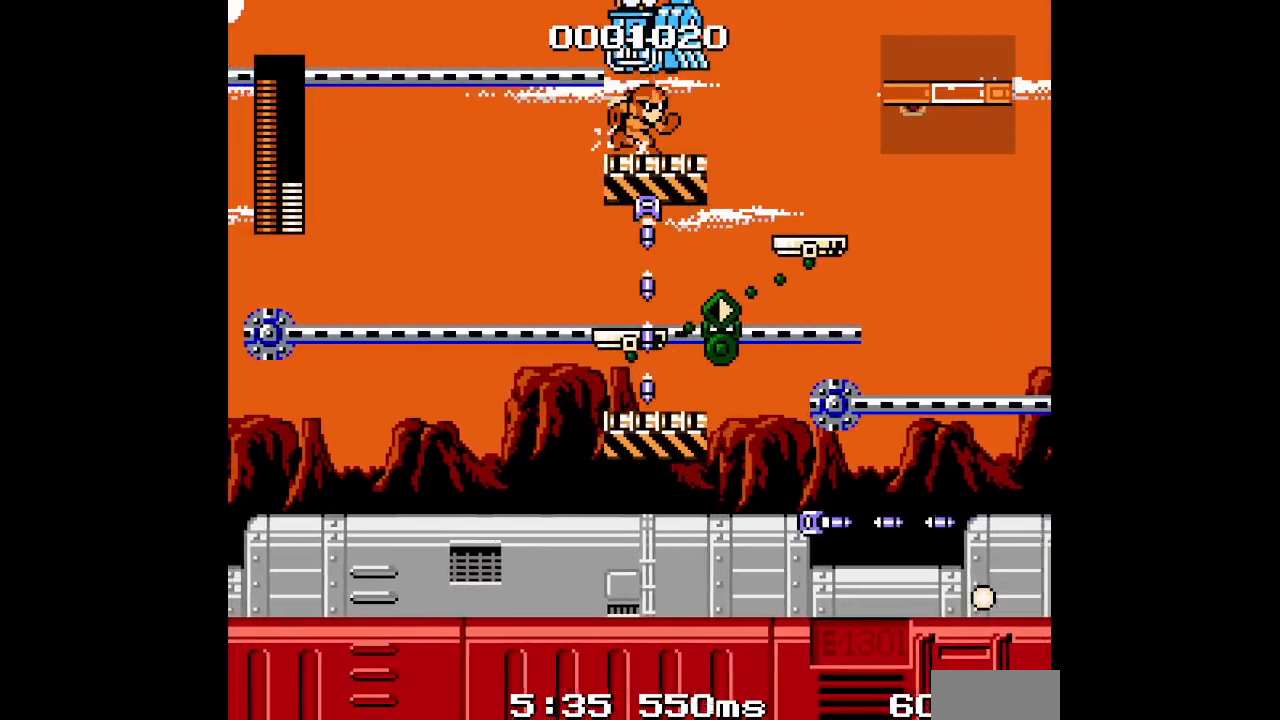
Gameplay with a controller (Xbox layout); each line is a JSON object with the inputs held at the frame after it (dt_ms = milliseconds from this image to that frame). "events" lists button and stick changes between this image and that frame as [ms after this image, input, new state], when the widget could be followed in between. Not read: HOME L2 L3 R1 R2 R3 SELECT left_stick right_stick.
{"dt_ms": 500, "buttons": ["DPAD_RIGHT"], "events": [[250, "DPAD_RIGHT", "up"], [450, "DPAD_RIGHT", "down"]]}
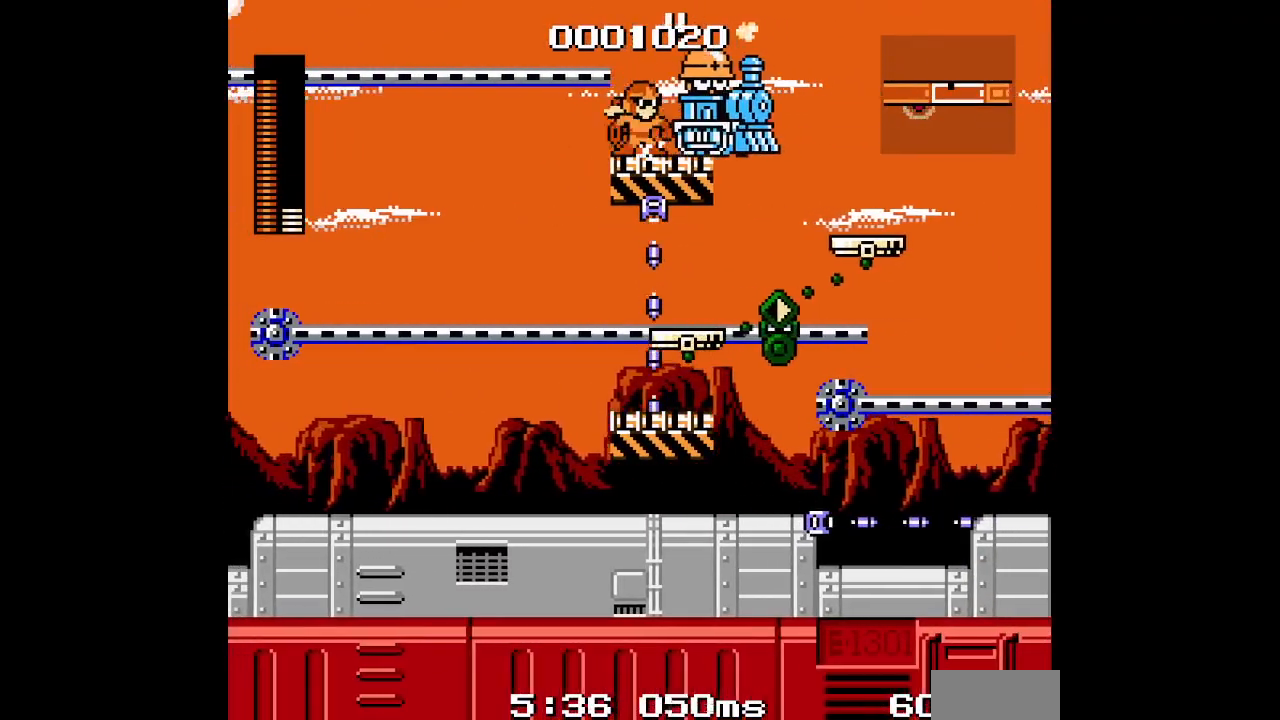
{"dt_ms": 500, "buttons": []}
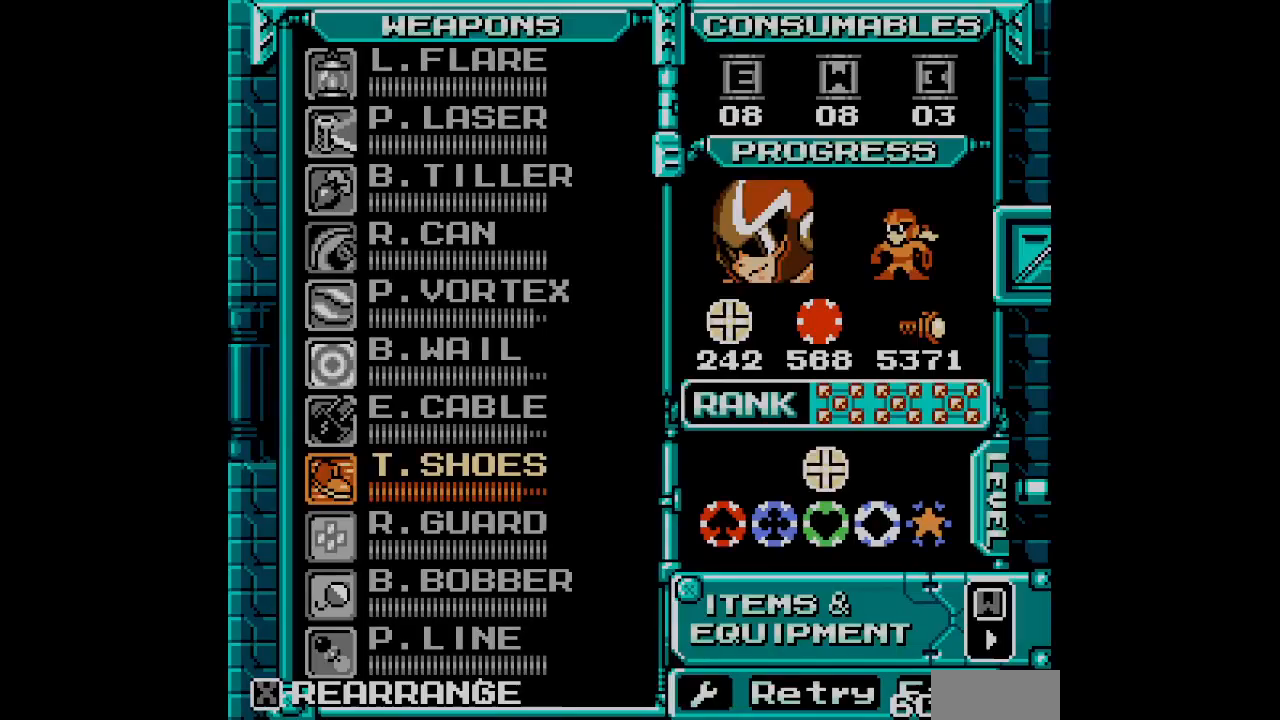
{"dt_ms": 500, "buttons": ["DPAD_UP"], "events": [[300, "DPAD_UP", "down"], [400, "DPAD_UP", "up"], [483, "DPAD_UP", "down"]]}
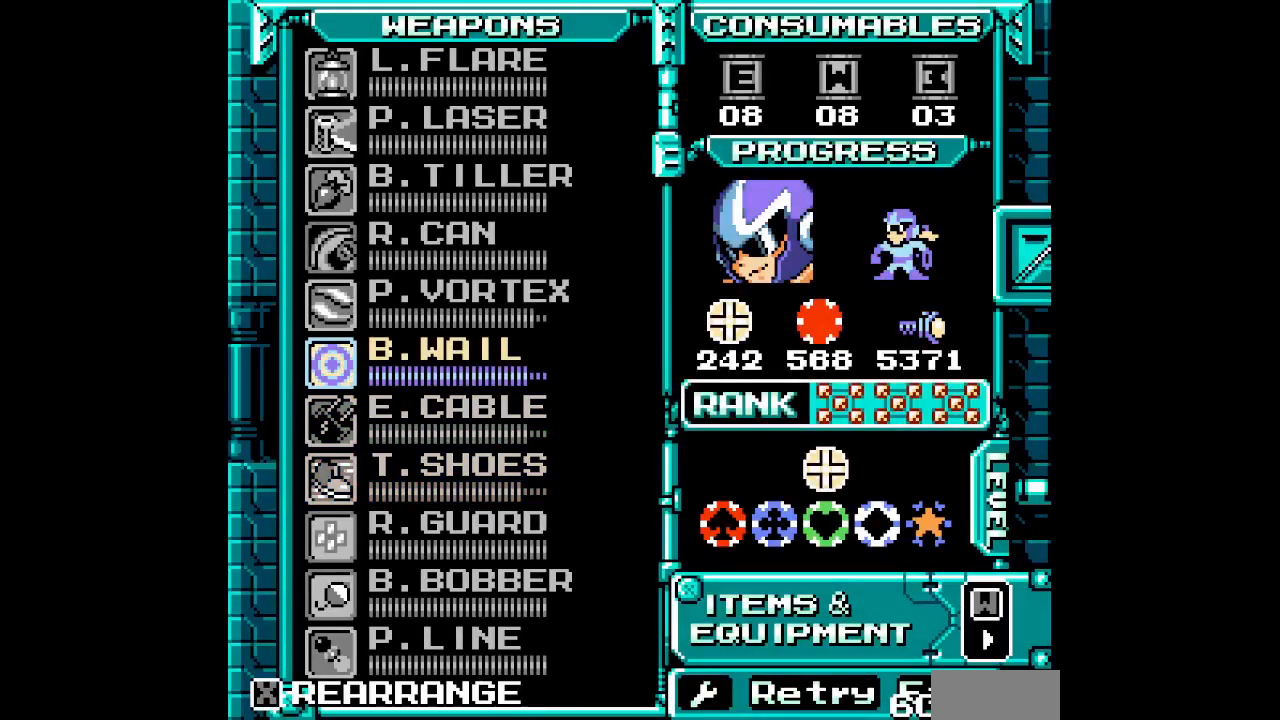
{"dt_ms": 500, "buttons": [], "events": [[67, "DPAD_UP", "up"], [133, "DPAD_UP", "down"], [250, "DPAD_UP", "up"]]}
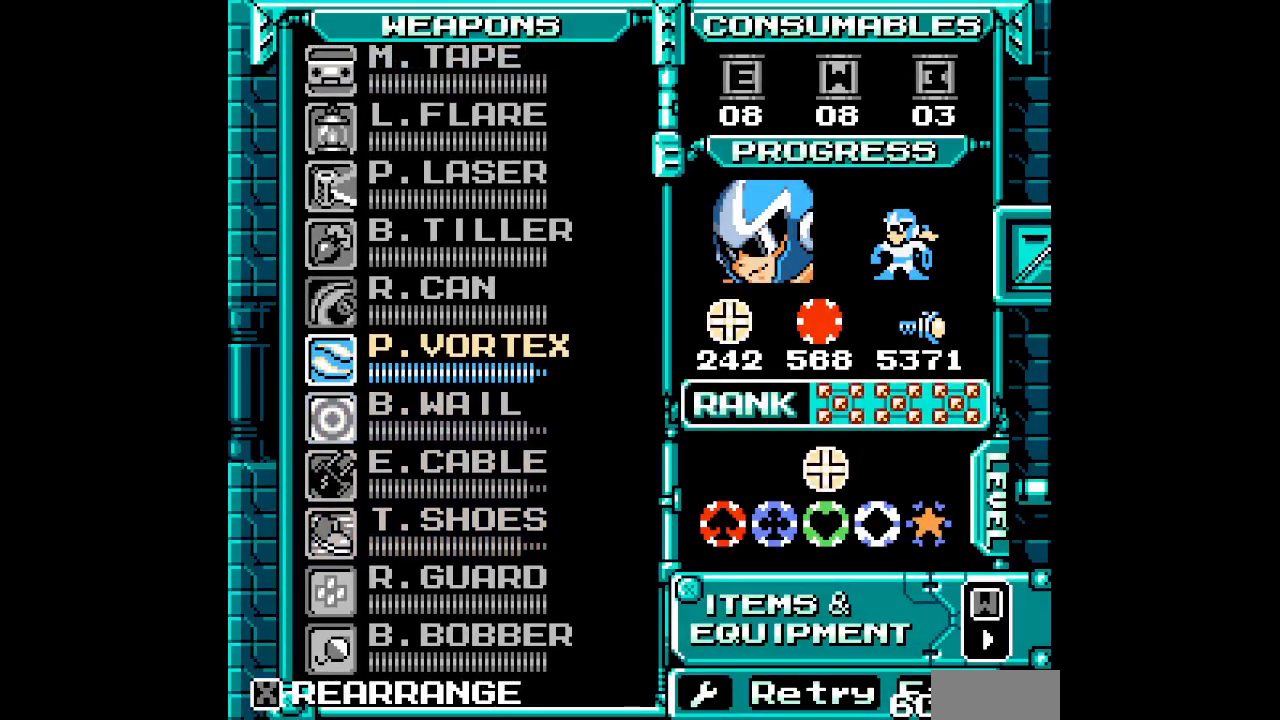
{"dt_ms": 500, "buttons": ["DPAD_UP"], "events": [[333, "DPAD_UP", "down"], [417, "DPAD_UP", "up"], [500, "DPAD_UP", "down"]]}
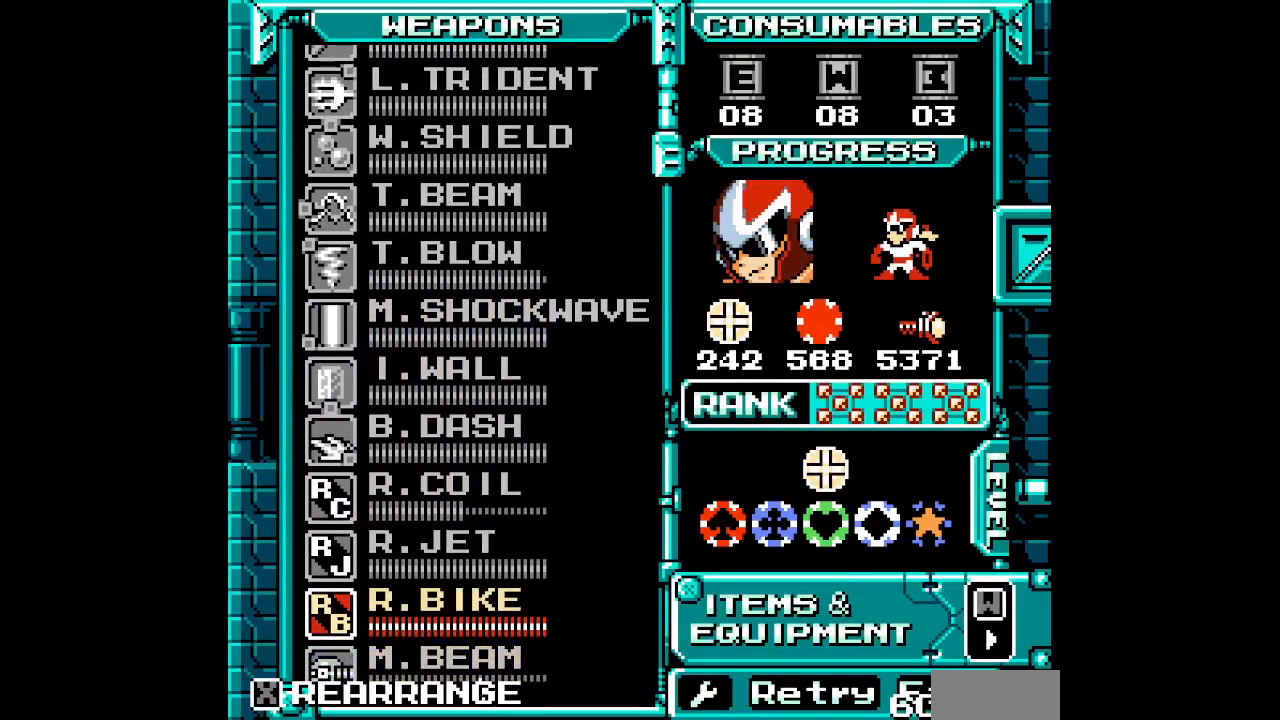
{"dt_ms": 1000, "buttons": []}